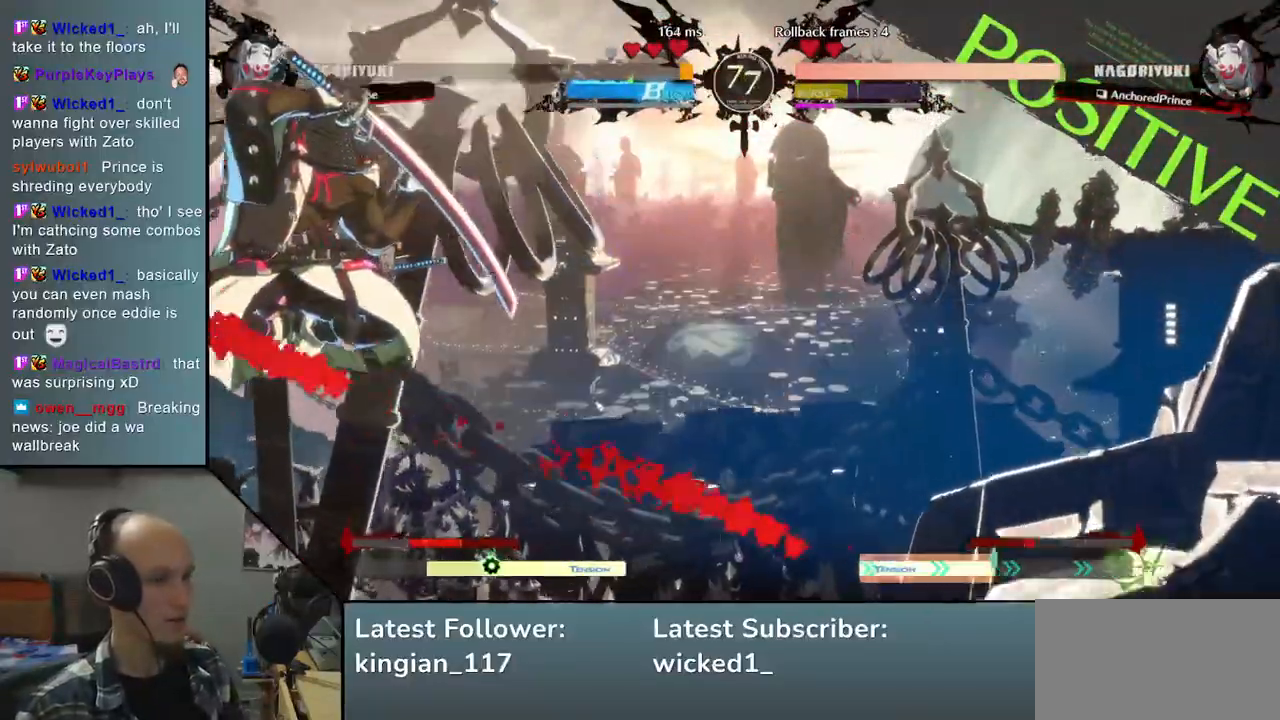
Gameplay with a controller (arcade stick); each line is a JSON object with the inputs held at the frame after it (dt_ms = milliseconds from this image to that frame). "events" lists button and stick changes between this image and that frame as [ms after this image, input, new state], when the widget could be followed in between. Not read: L3 R3 other_buttons.
{"dt_ms": 500, "buttons": [], "left_stick": "center"}
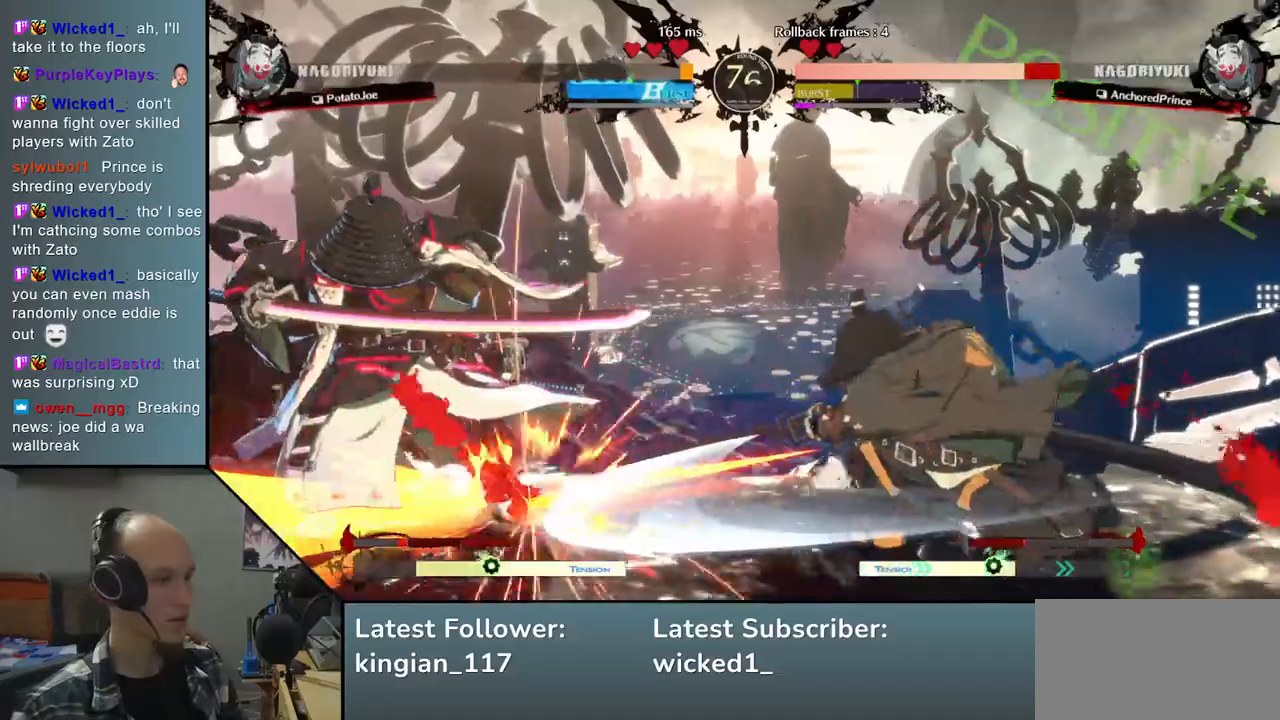
{"dt_ms": 1000, "buttons": ["TRIANGLE"], "left_stick": "center", "events": [[17, "SQUARE", "down"], [117, "SQUARE", "up"], [233, "left_stick", "left"], [250, "SQUARE", "down"], [267, "R2", "down"], [267, "TRIANGLE", "down"], [283, "R1", "down"], [517, "R2", "up"], [533, "R1", "up"], [550, "SQUARE", "up"], [550, "TRIANGLE", "up"], [783, "left_stick", "center"], [800, "TRIANGLE", "down"], [867, "TRIANGLE", "up"], [967, "TRIANGLE", "down"]]}
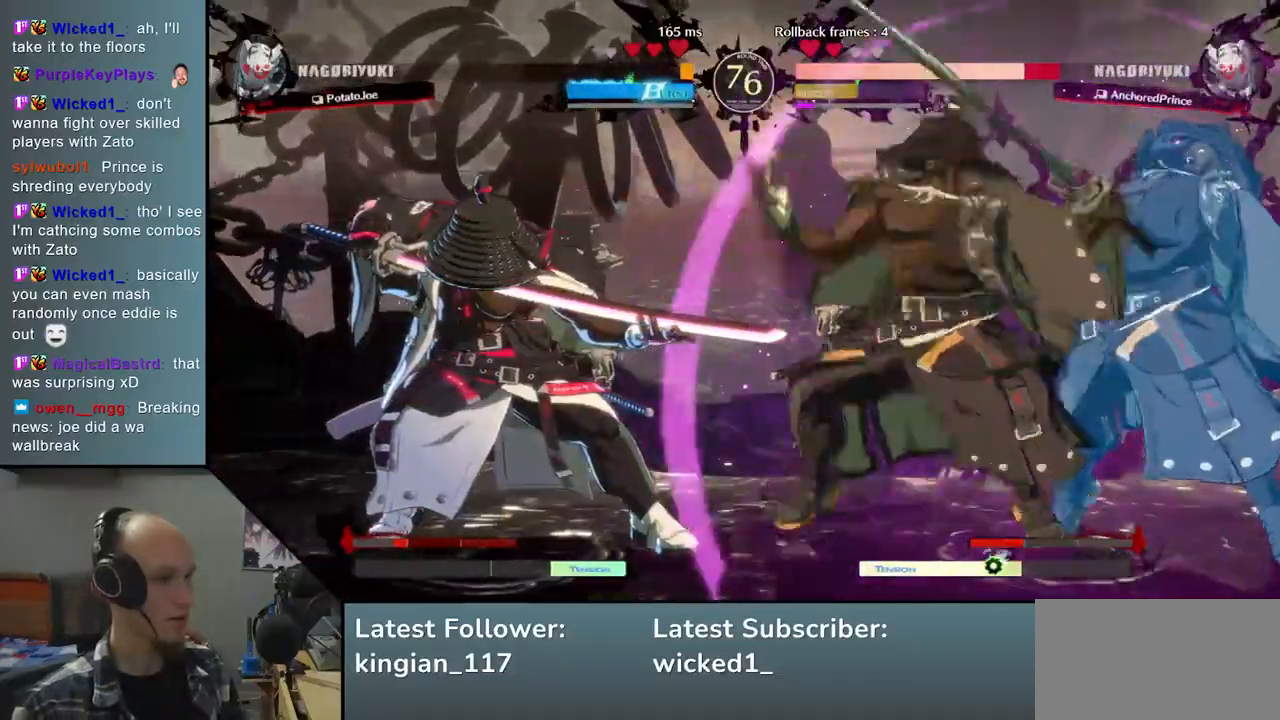
{"dt_ms": 500, "buttons": ["TRIANGLE"], "left_stick": "center", "events": [[17, "TRIANGLE", "up"], [117, "TRIANGLE", "down"], [183, "TRIANGLE", "up"], [283, "TRIANGLE", "down"], [367, "TRIANGLE", "up"], [450, "TRIANGLE", "down"]]}
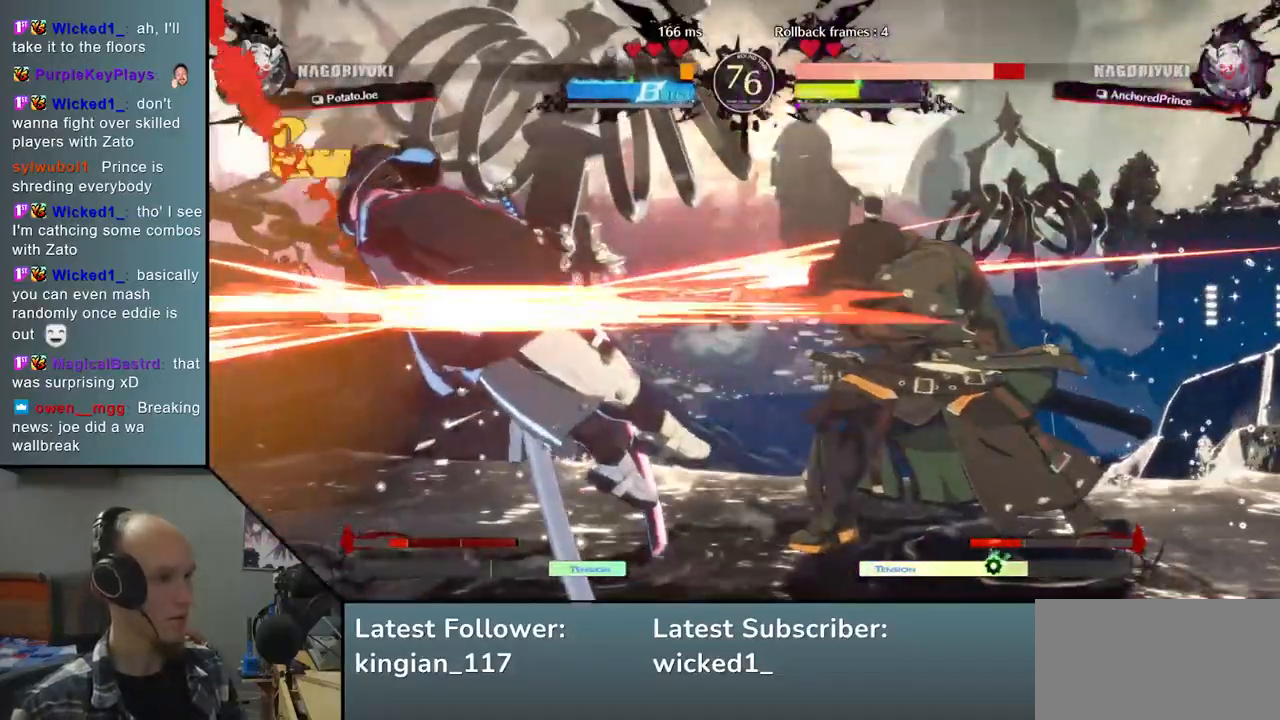
{"dt_ms": 500, "buttons": [], "left_stick": "center", "events": [[67, "TRIANGLE", "up"], [150, "TRIANGLE", "down"], [267, "TRIANGLE", "up"], [367, "TRIANGLE", "down"], [467, "TRIANGLE", "up"]]}
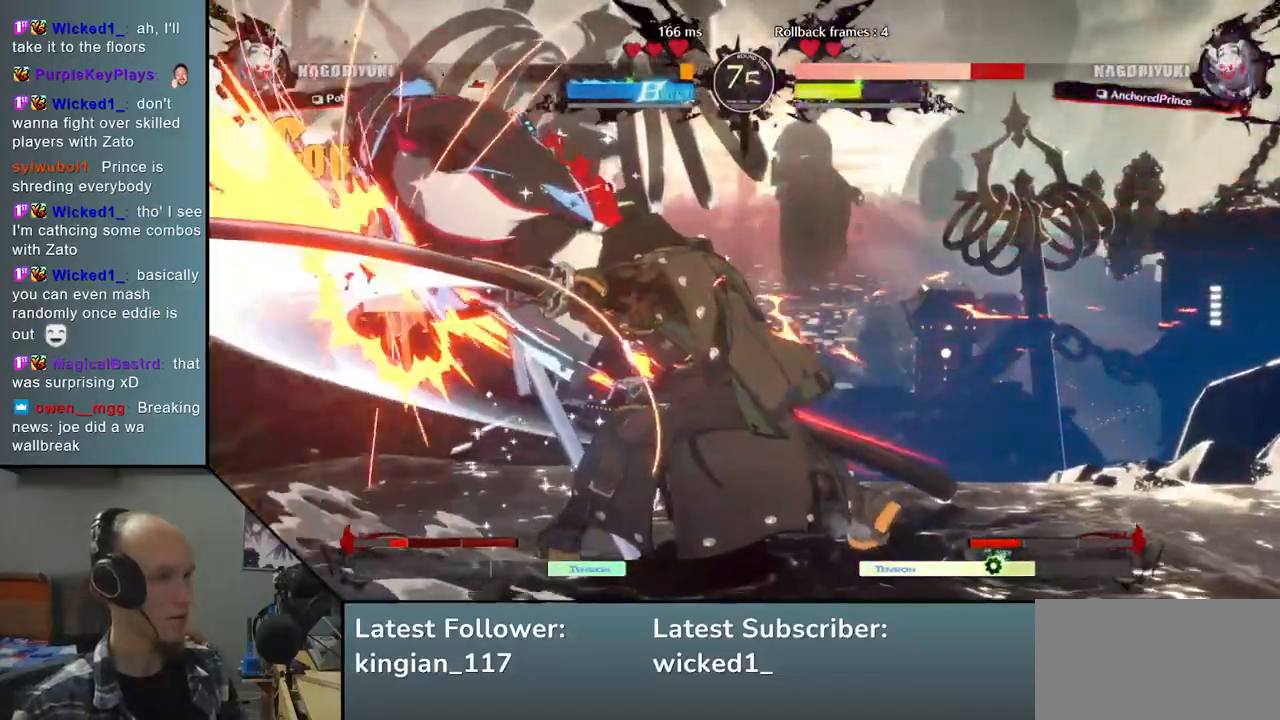
{"dt_ms": 500, "buttons": [], "left_stick": "center", "events": [[67, "TRIANGLE", "down"], [150, "TRIANGLE", "up"], [267, "TRIANGLE", "down"], [367, "TRIANGLE", "up"]]}
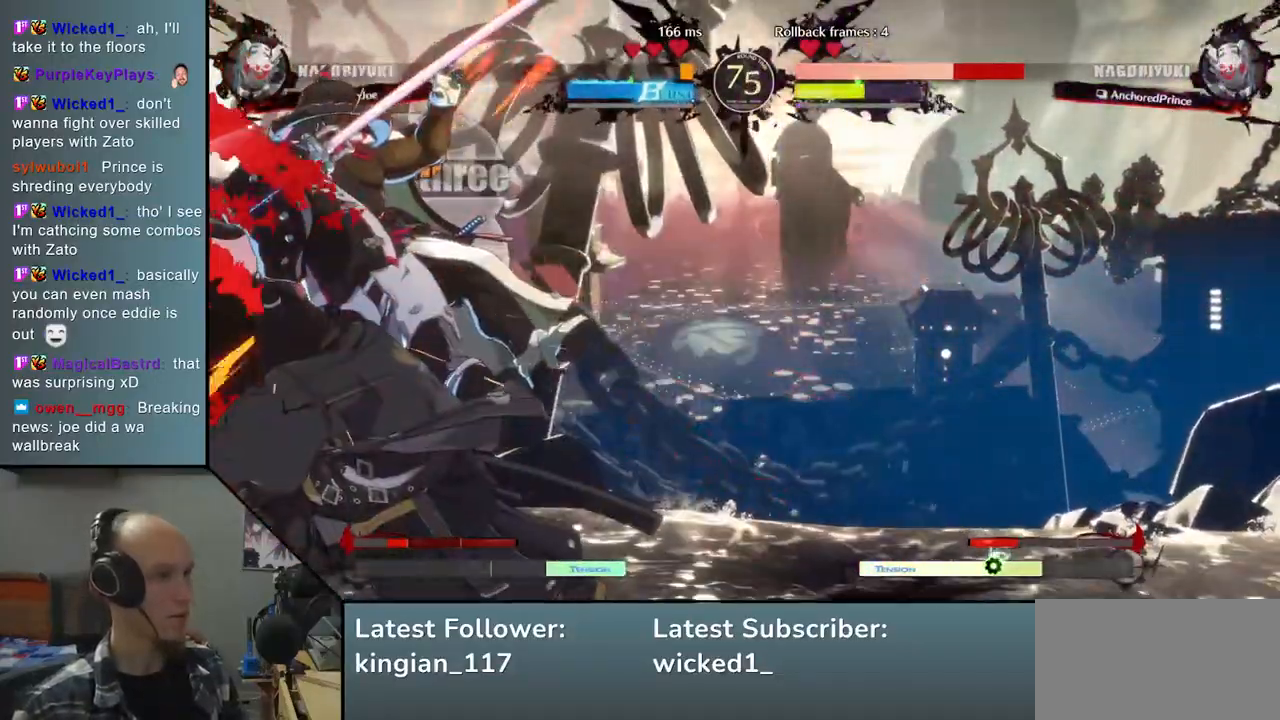
{"dt_ms": 500, "buttons": [], "left_stick": "right", "events": [[267, "left_stick", "right"]]}
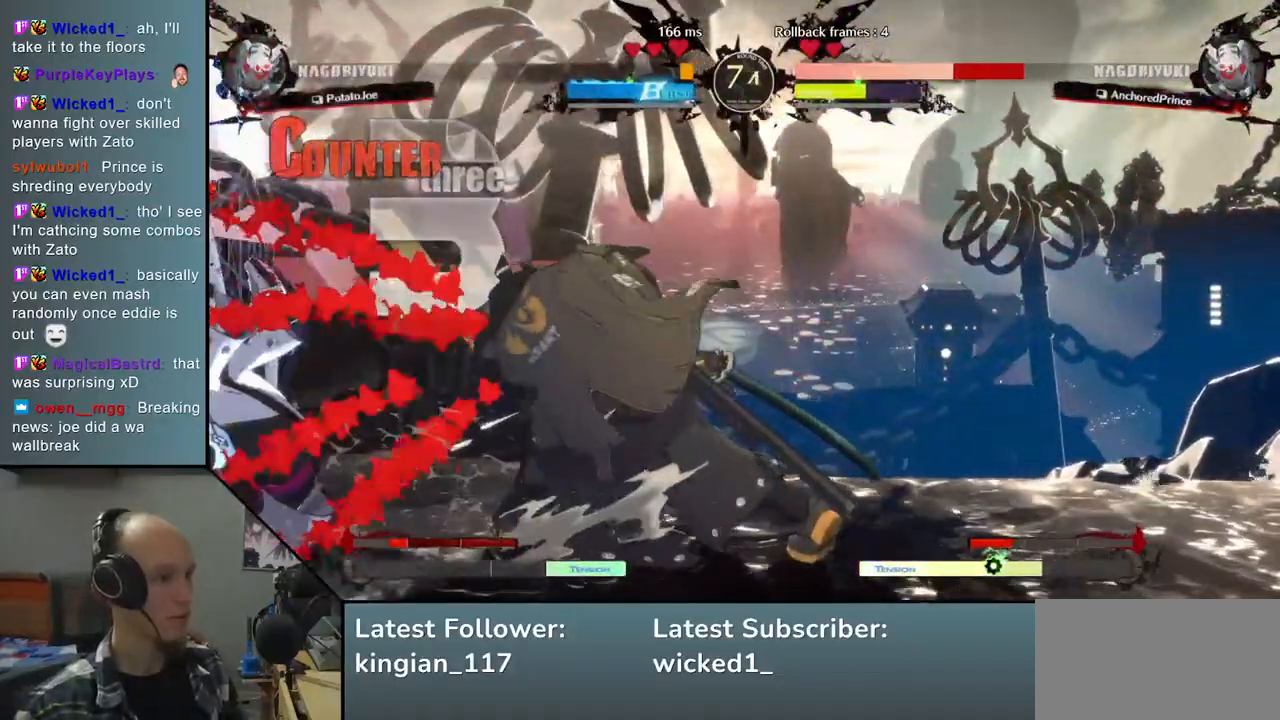
{"dt_ms": 500, "buttons": [], "left_stick": "right", "events": []}
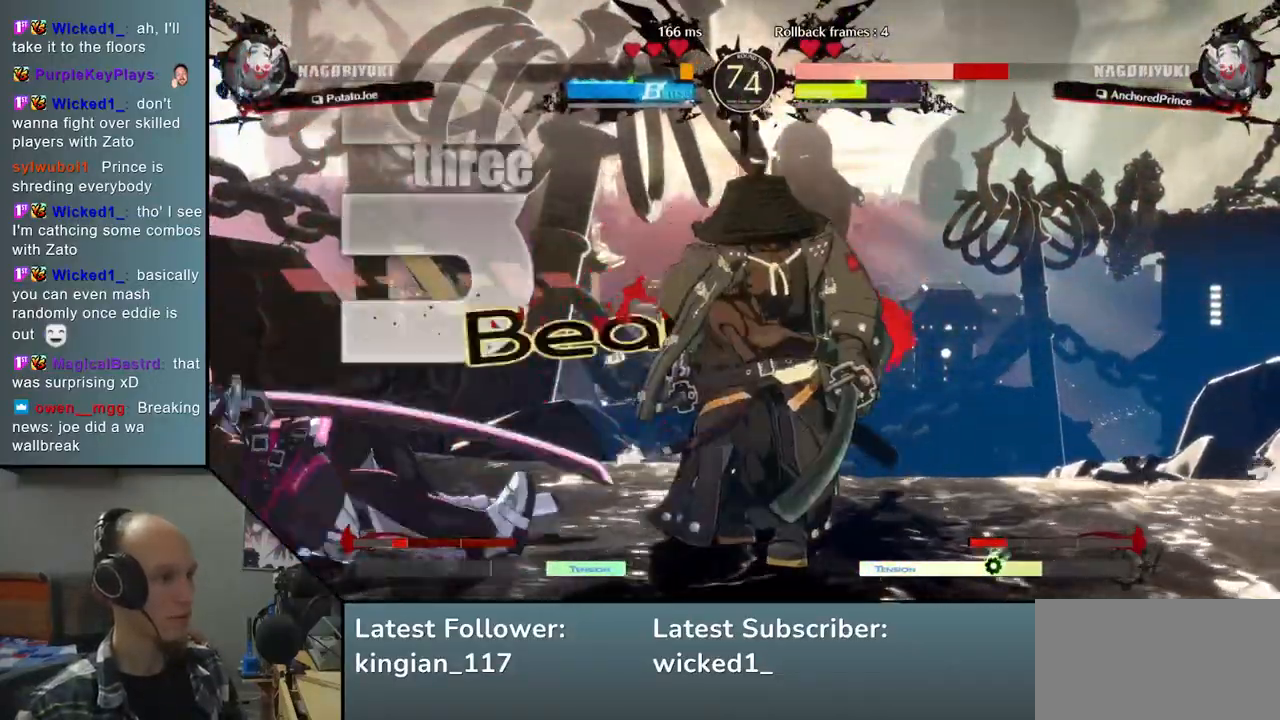
{"dt_ms": 500, "buttons": [], "left_stick": "left", "events": [[117, "left_stick", "left"], [267, "SQUARE", "down"], [450, "SQUARE", "up"]]}
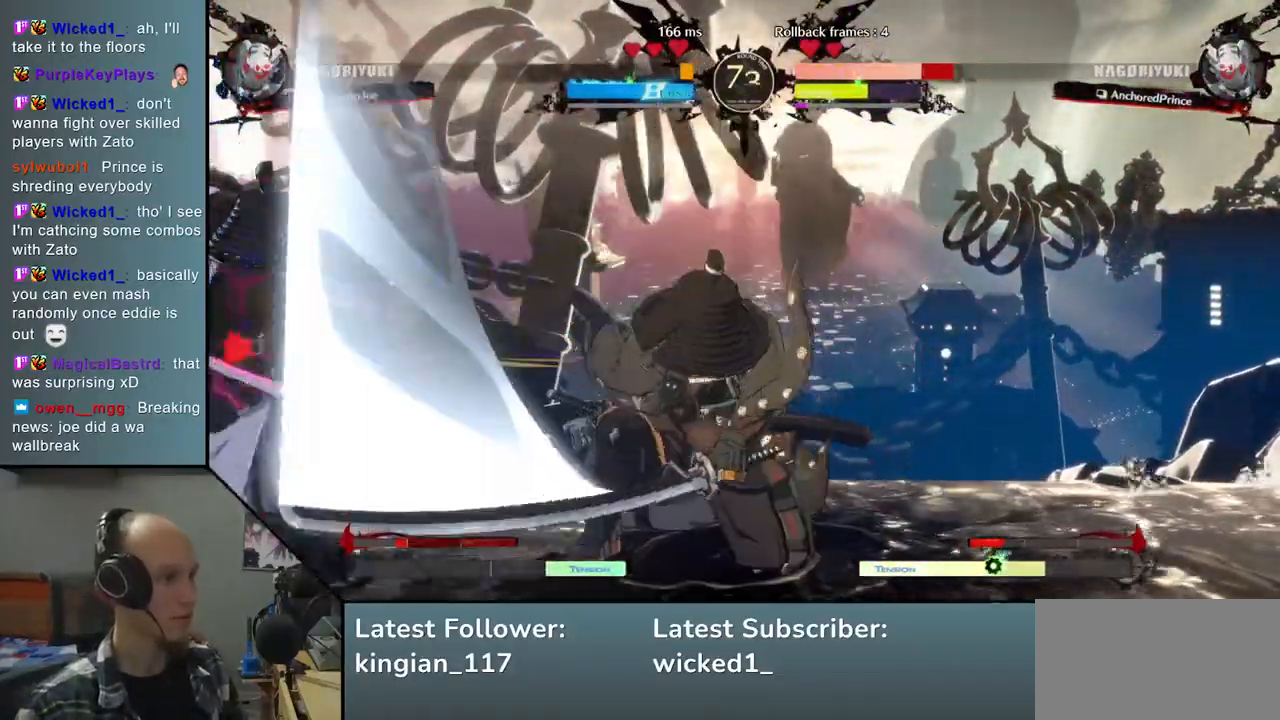
{"dt_ms": 500, "buttons": ["L1"], "left_stick": "left", "events": [[217, "left_stick", "center"], [267, "left_stick", "right"], [333, "left_stick", "down"], [383, "left_stick", "left"], [450, "L1", "down"]]}
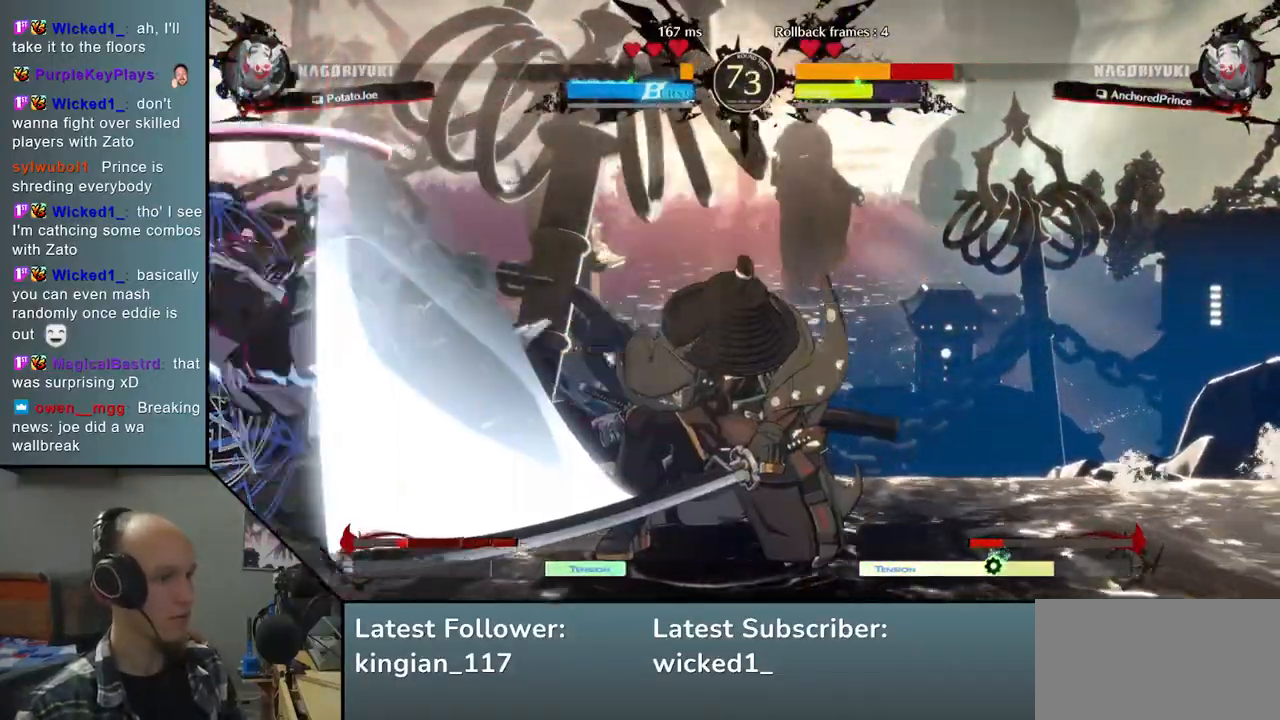
{"dt_ms": 500, "buttons": [], "left_stick": "right", "events": [[33, "L1", "up"], [50, "left_stick", "center"], [100, "left_stick", "right"]]}
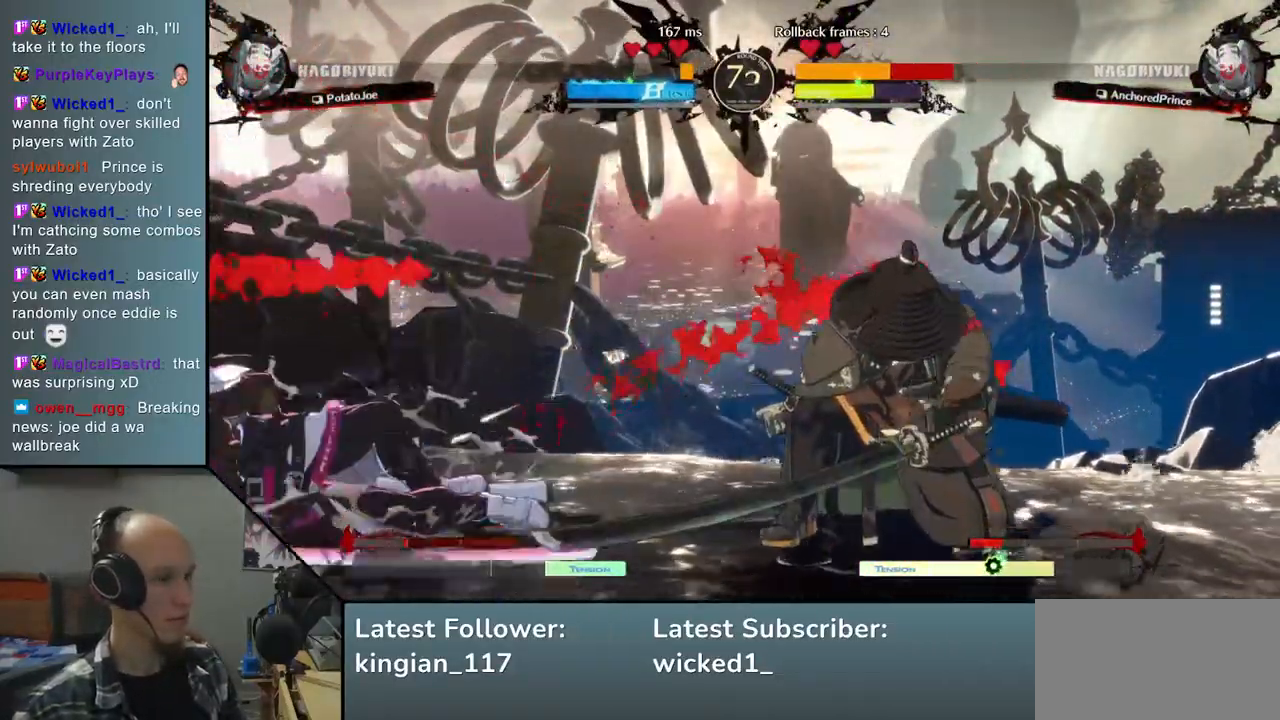
{"dt_ms": 500, "buttons": ["L1"], "left_stick": "left", "events": [[83, "left_stick", "down"], [183, "left_stick", "left"], [233, "L1", "down"]]}
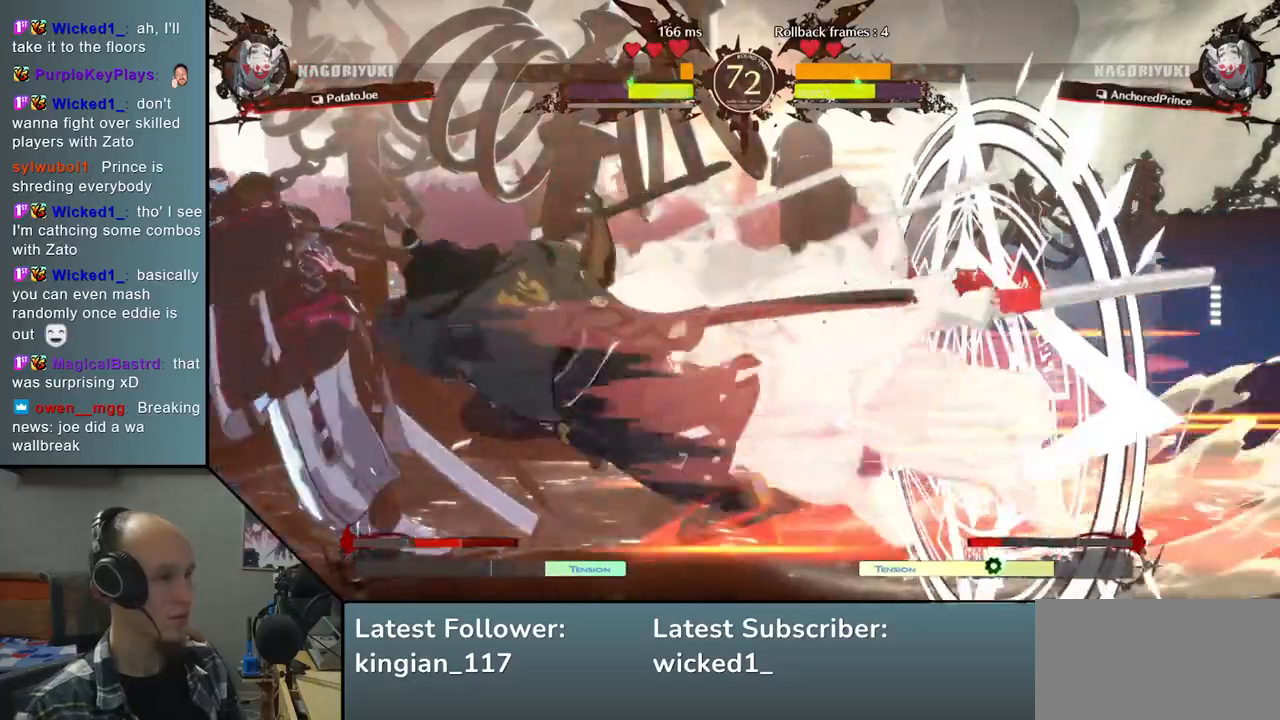
{"dt_ms": 500, "buttons": [], "left_stick": "center", "events": [[350, "left_stick", "center"], [367, "L1", "up"]]}
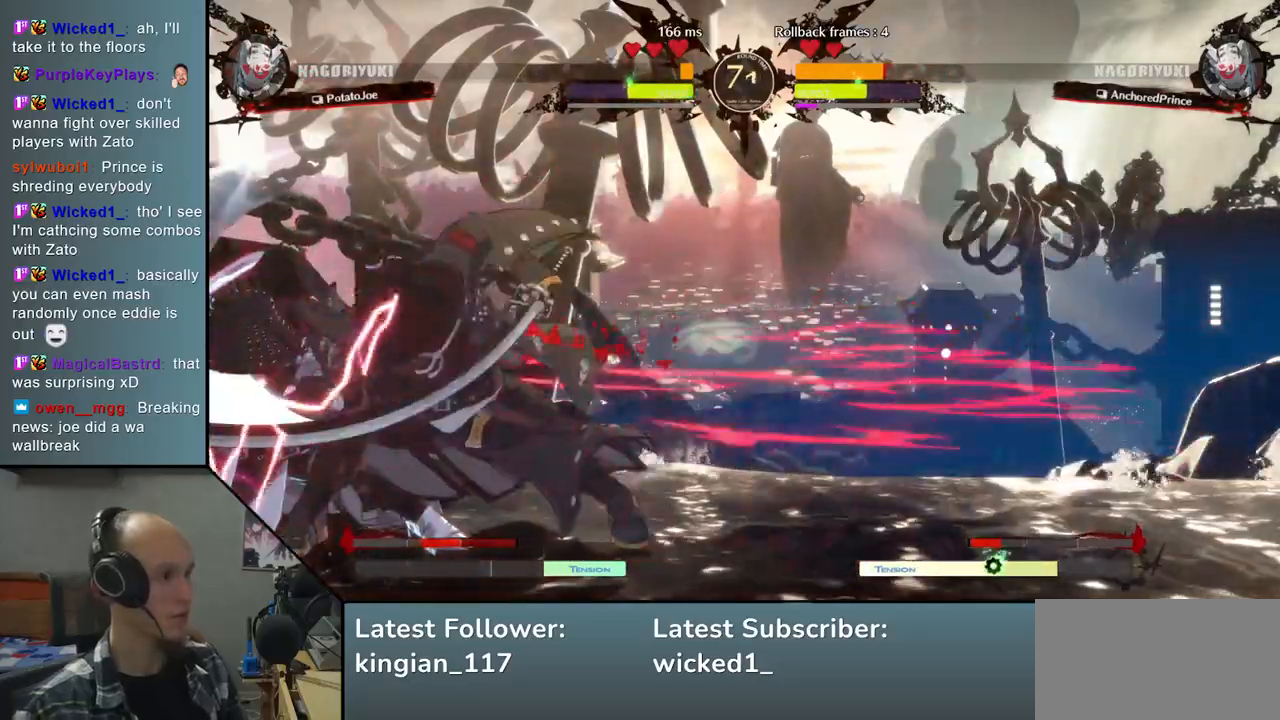
{"dt_ms": 500, "buttons": [], "left_stick": "down"}
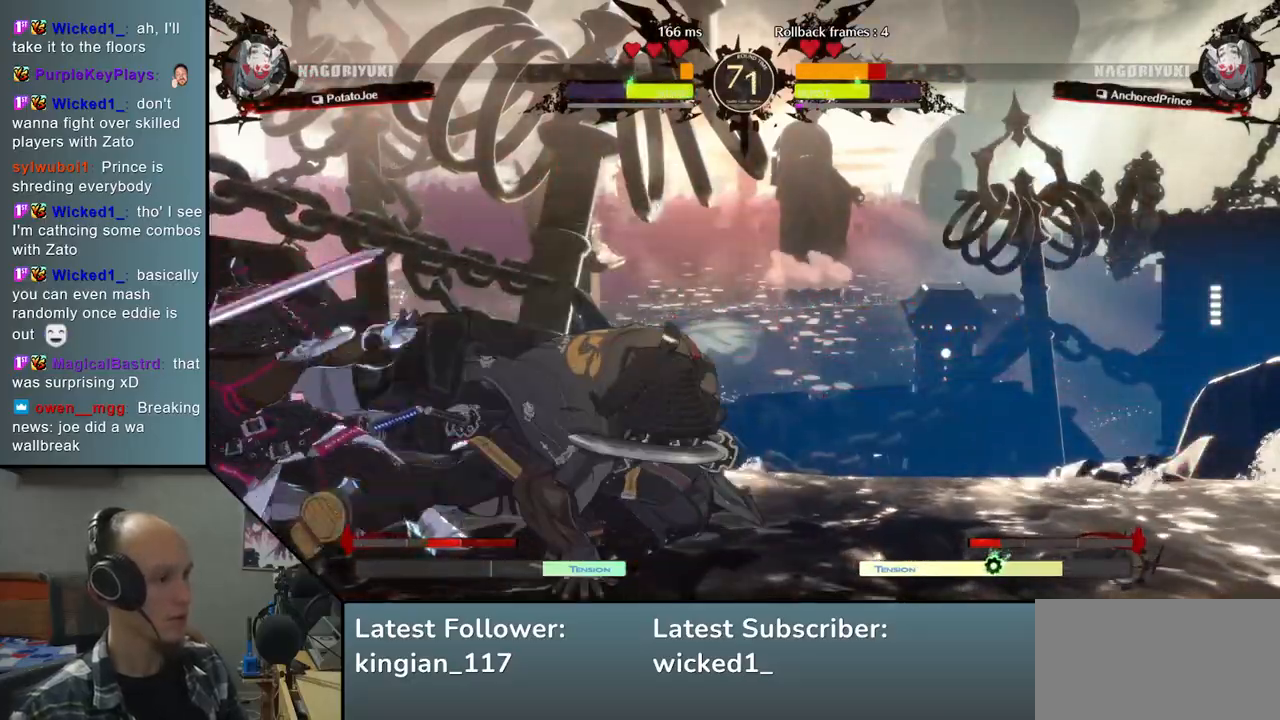
{"dt_ms": 500, "buttons": [], "left_stick": "left"}
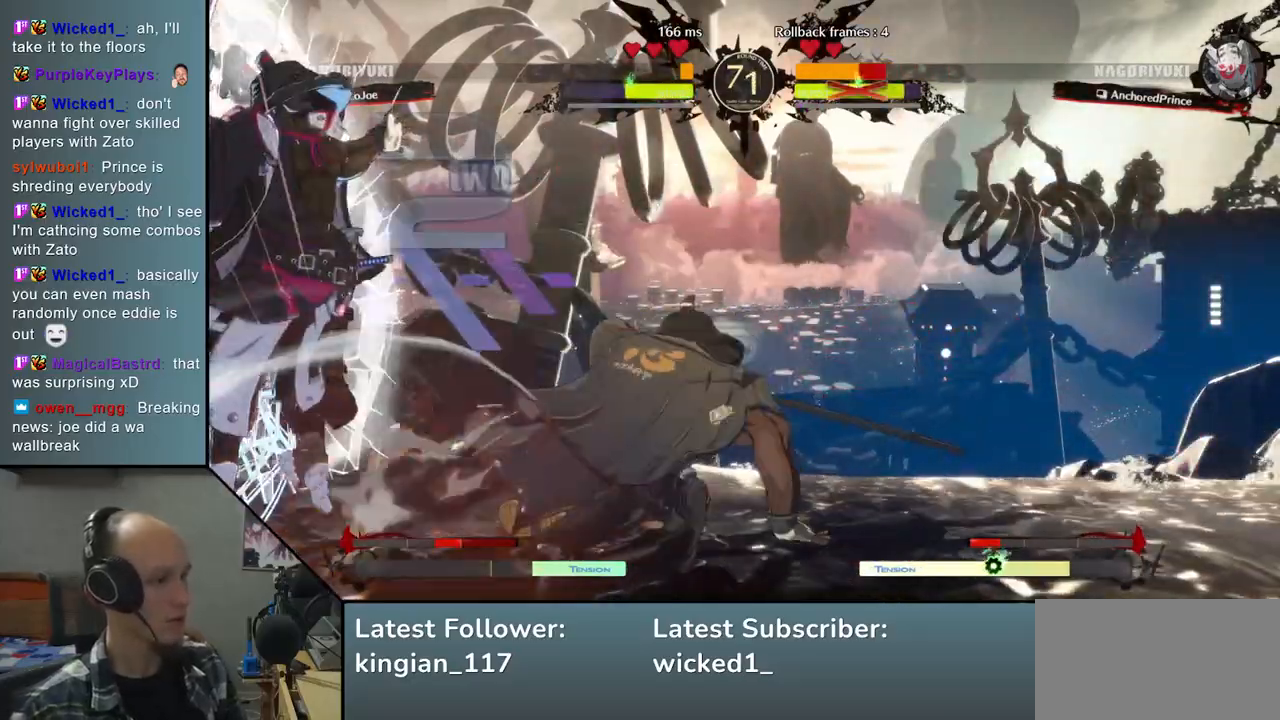
{"dt_ms": 500, "buttons": ["SQUARE"], "left_stick": "left", "events": [[100, "SQUARE", "down"], [200, "SQUARE", "up"], [300, "SQUARE", "down"], [350, "SQUARE", "up"], [450, "SQUARE", "down"]]}
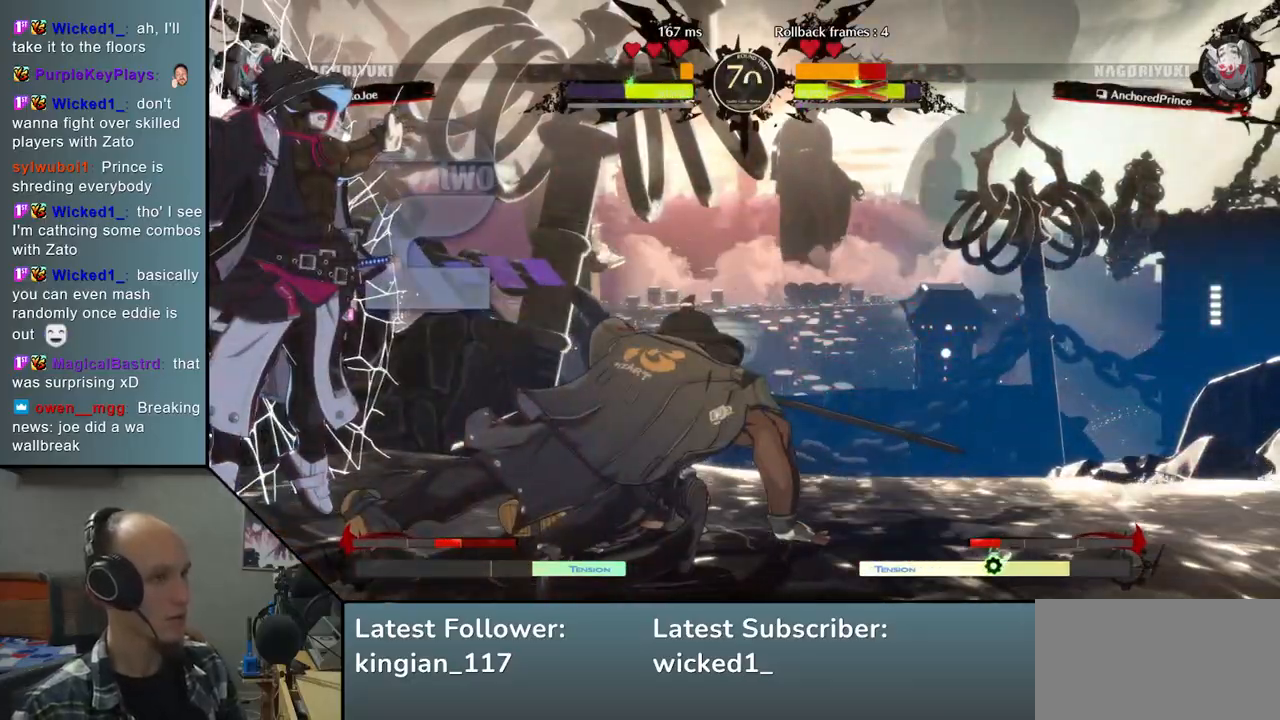
{"dt_ms": 500, "buttons": [], "left_stick": "left", "events": [[17, "SQUARE", "up"], [117, "SQUARE", "down"], [183, "SQUARE", "up"], [283, "SQUARE", "down"], [333, "SQUARE", "up"], [417, "SQUARE", "down"], [483, "SQUARE", "up"]]}
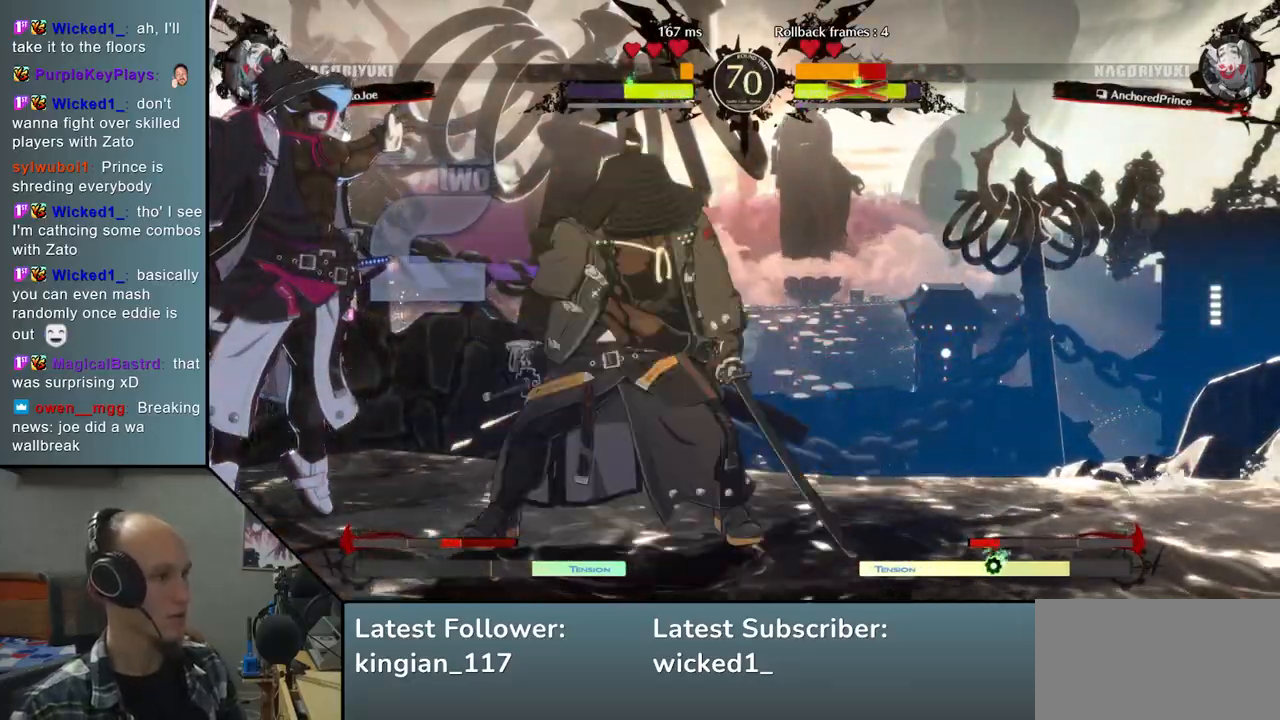
{"dt_ms": 500, "buttons": [], "left_stick": "left", "events": [[50, "SQUARE", "down"], [117, "SQUARE", "up"], [183, "SQUARE", "down"], [233, "SQUARE", "up"], [300, "SQUARE", "down"], [417, "SQUARE", "up"]]}
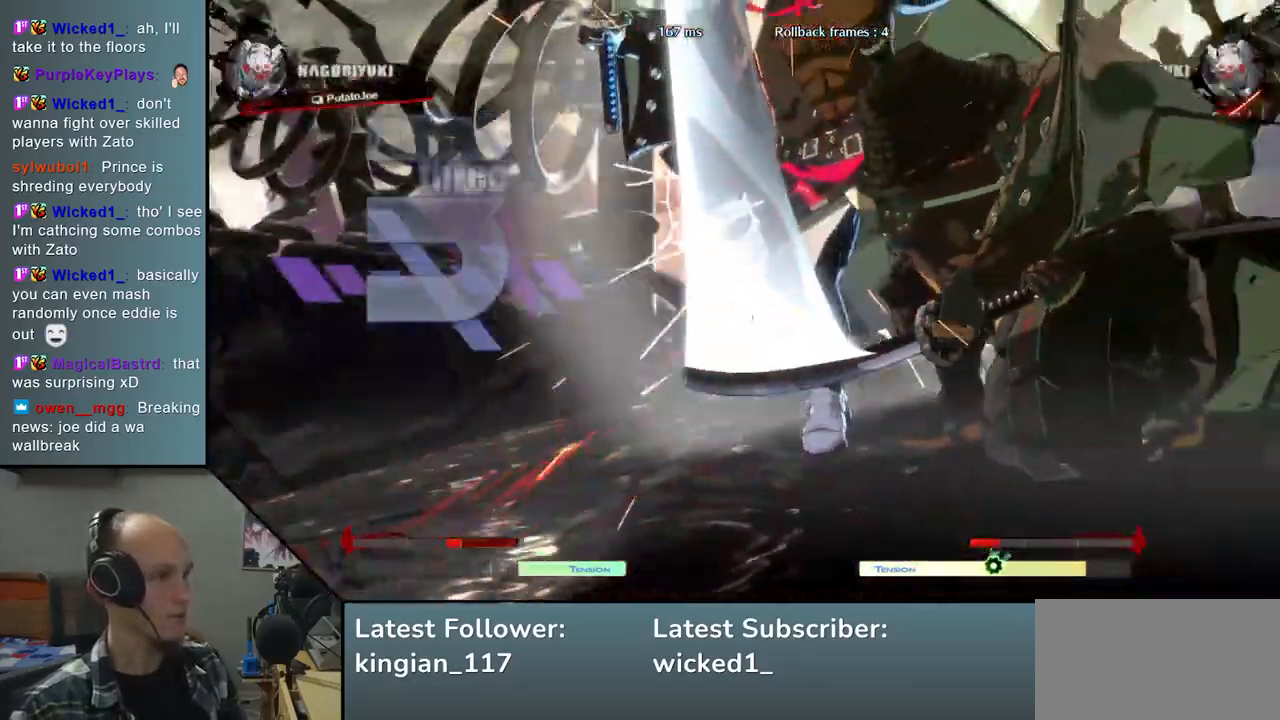
{"dt_ms": 500, "buttons": [], "left_stick": "center", "events": [[17, "left_stick", "center"]]}
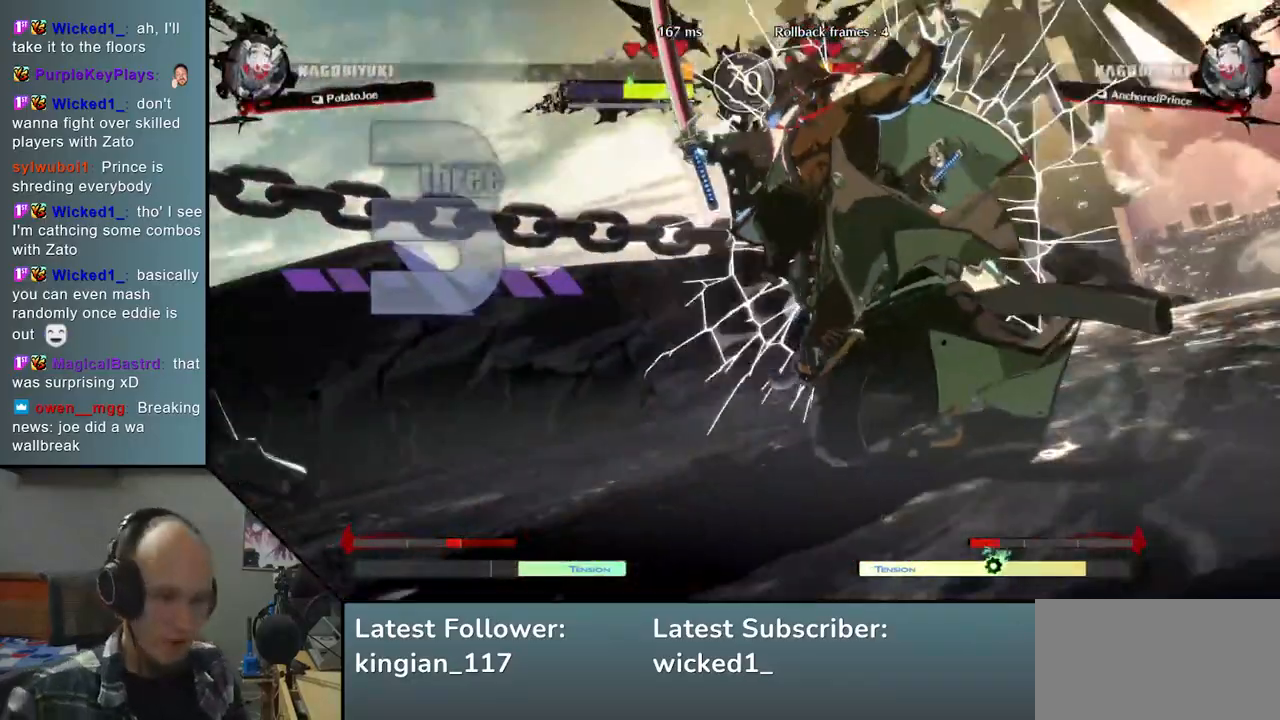
{"dt_ms": 500, "buttons": [], "left_stick": "center", "events": []}
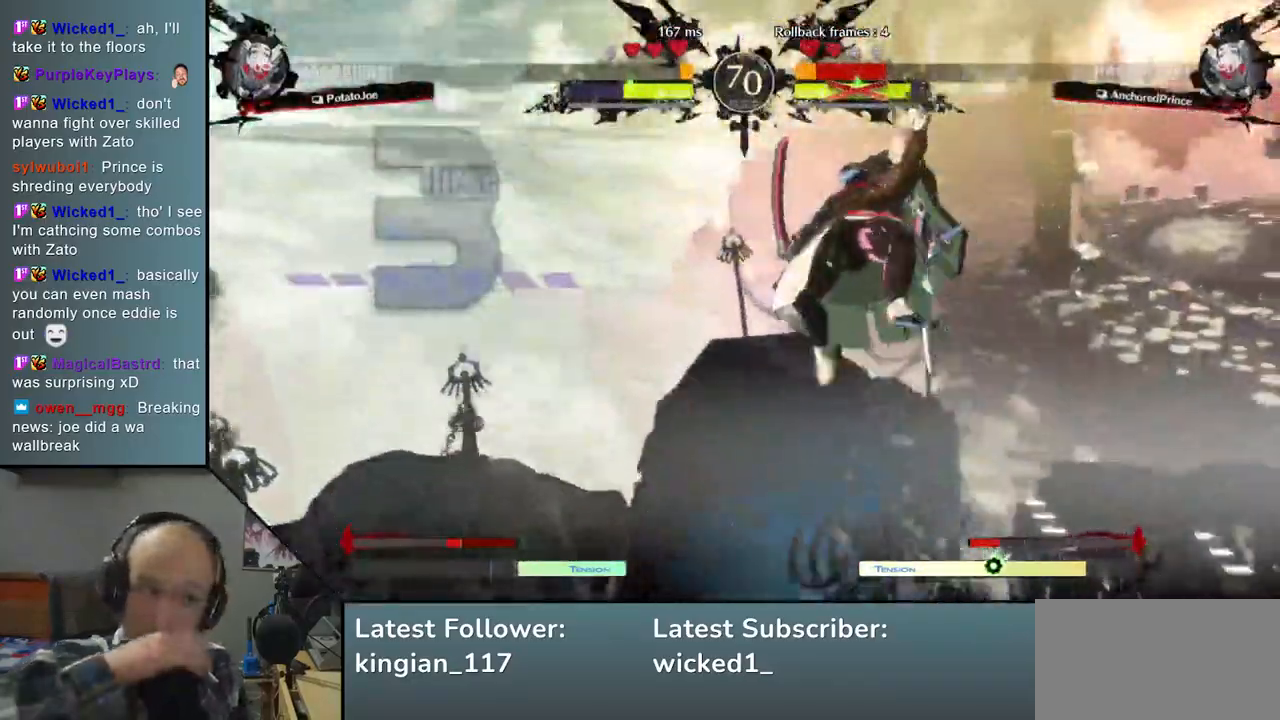
{"dt_ms": 500, "buttons": [], "left_stick": "center", "events": []}
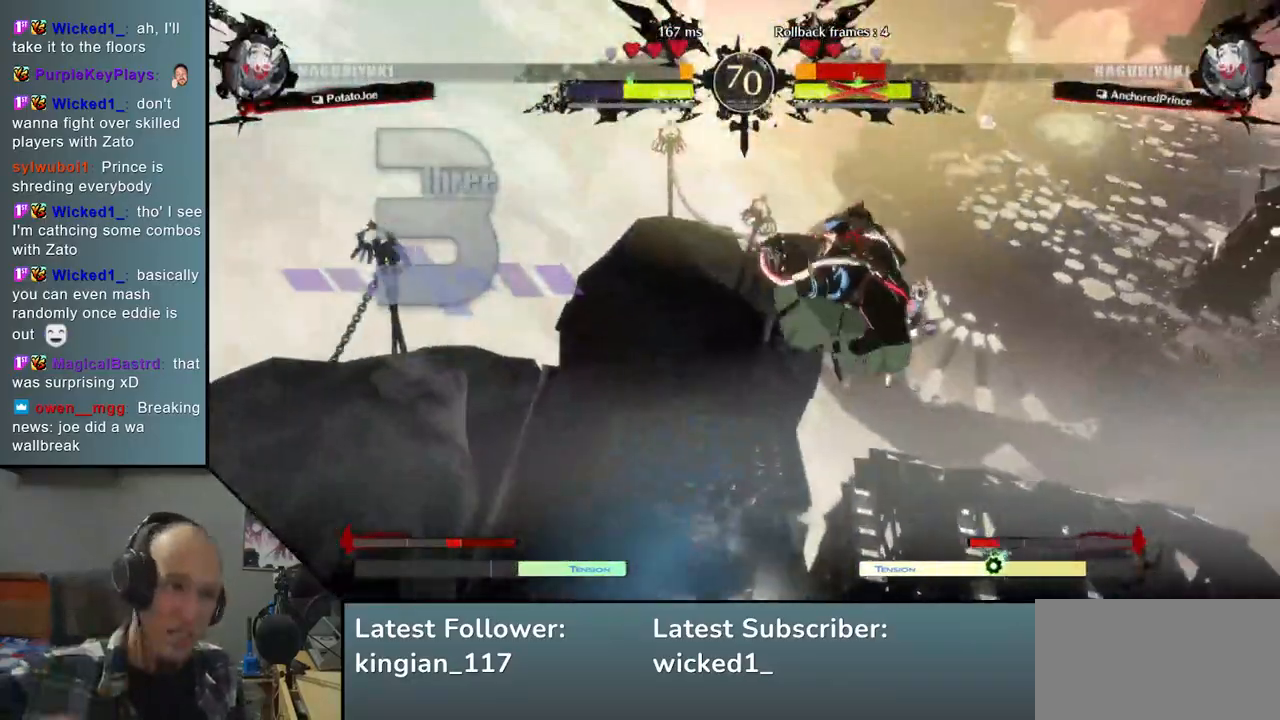
{"dt_ms": 500, "buttons": [], "left_stick": "center", "events": []}
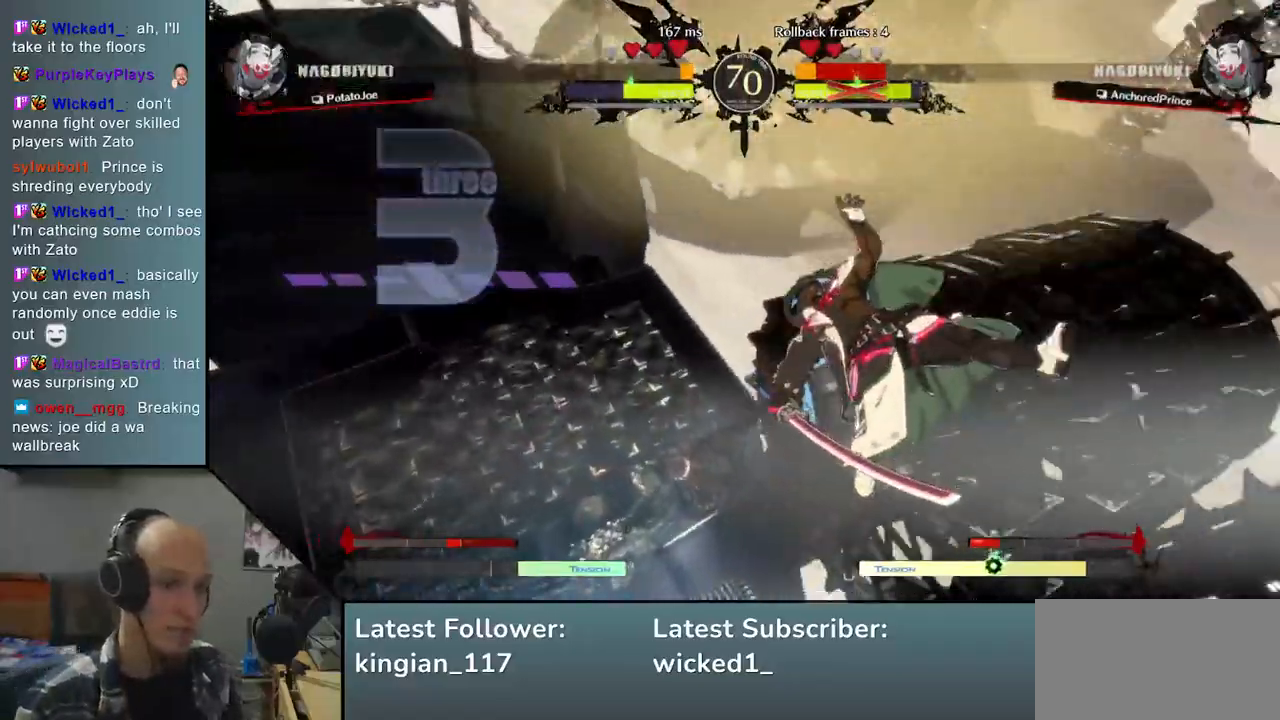
{"dt_ms": 500, "buttons": [], "left_stick": "right", "events": [[17, "left_stick", "right"]]}
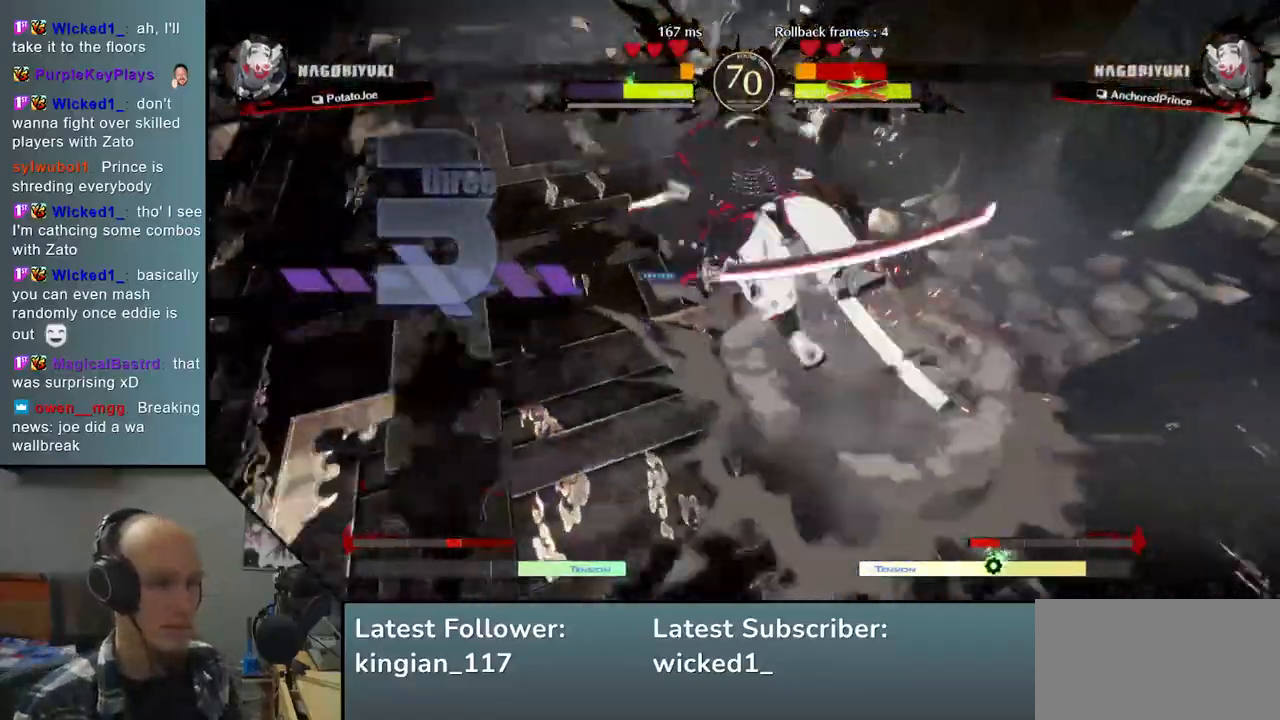
{"dt_ms": 500, "buttons": [], "left_stick": "right", "events": []}
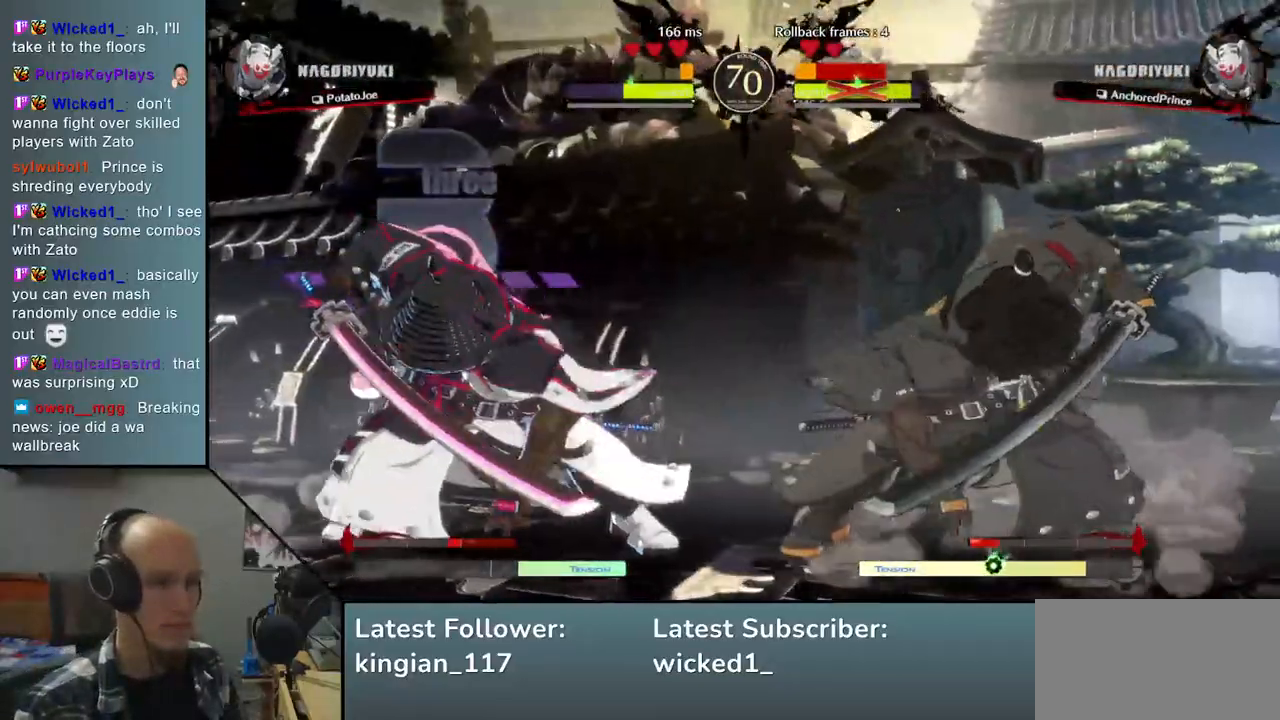
{"dt_ms": 500, "buttons": ["L1"], "left_stick": "left", "events": [[217, "left_stick", "down"], [283, "left_stick", "left"], [317, "L1", "down"]]}
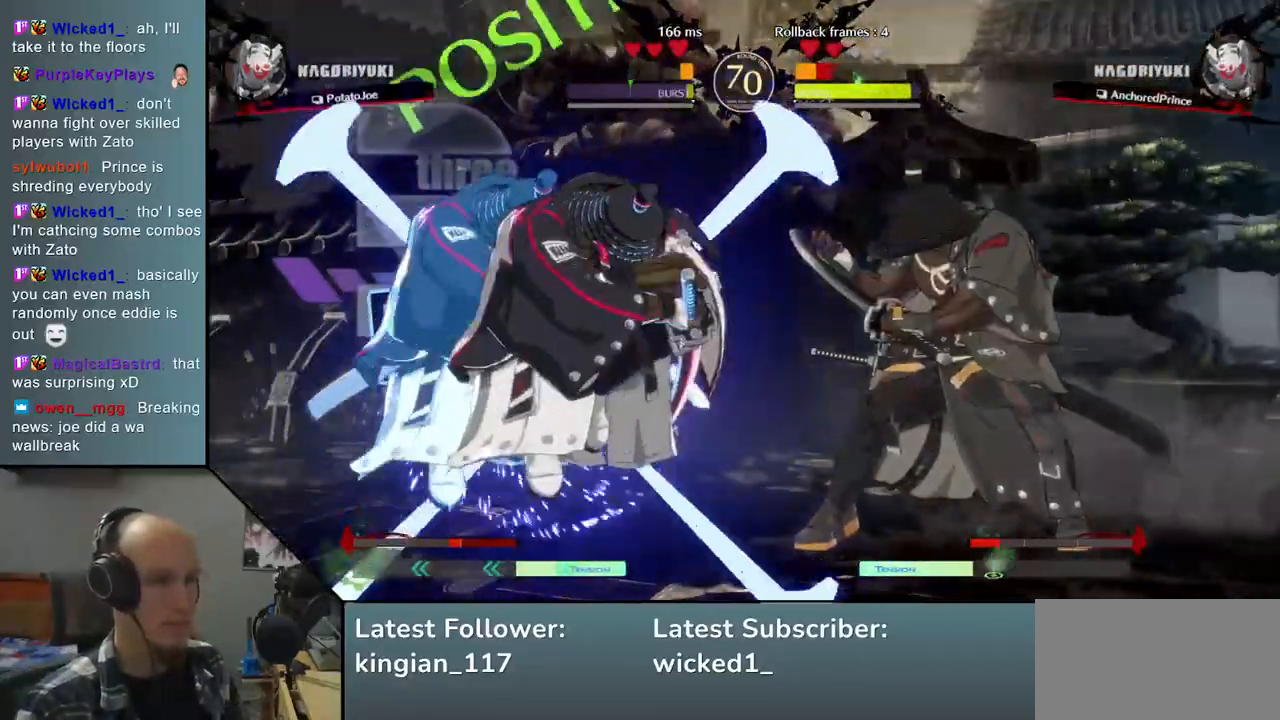
{"dt_ms": 500, "buttons": ["L1"], "left_stick": "left", "events": []}
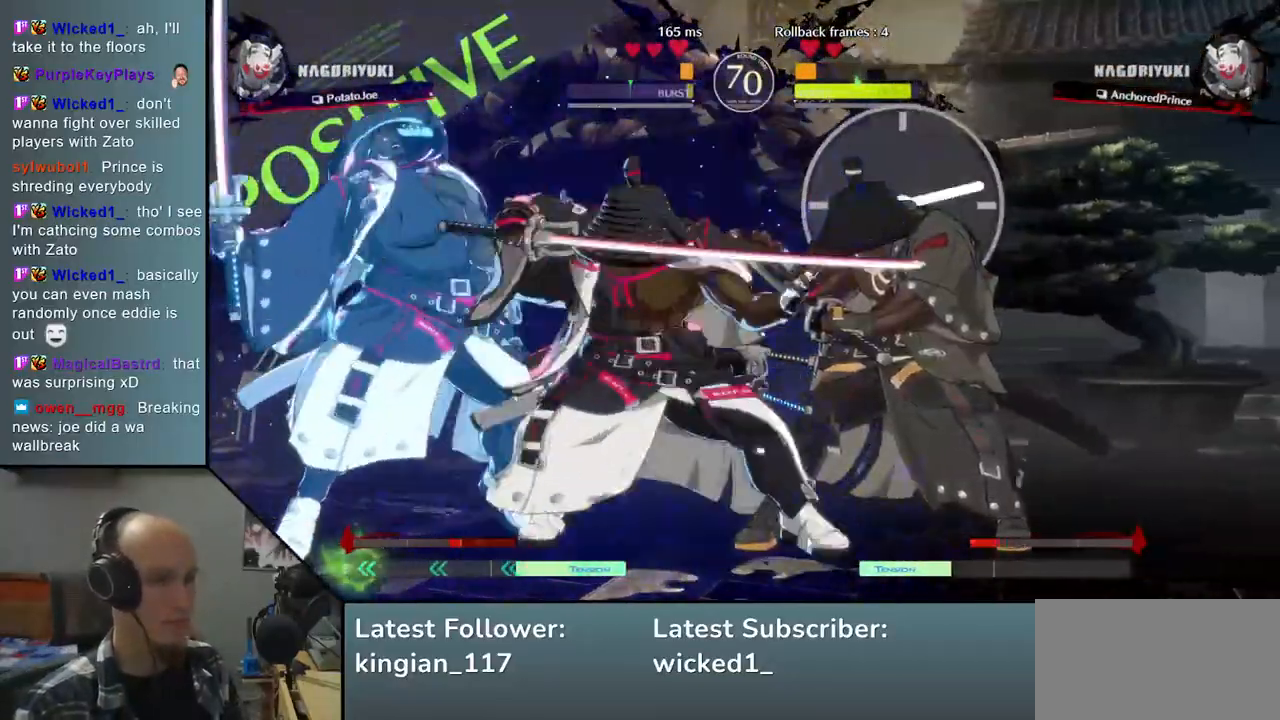
{"dt_ms": 500, "buttons": ["L1"], "left_stick": "left", "events": []}
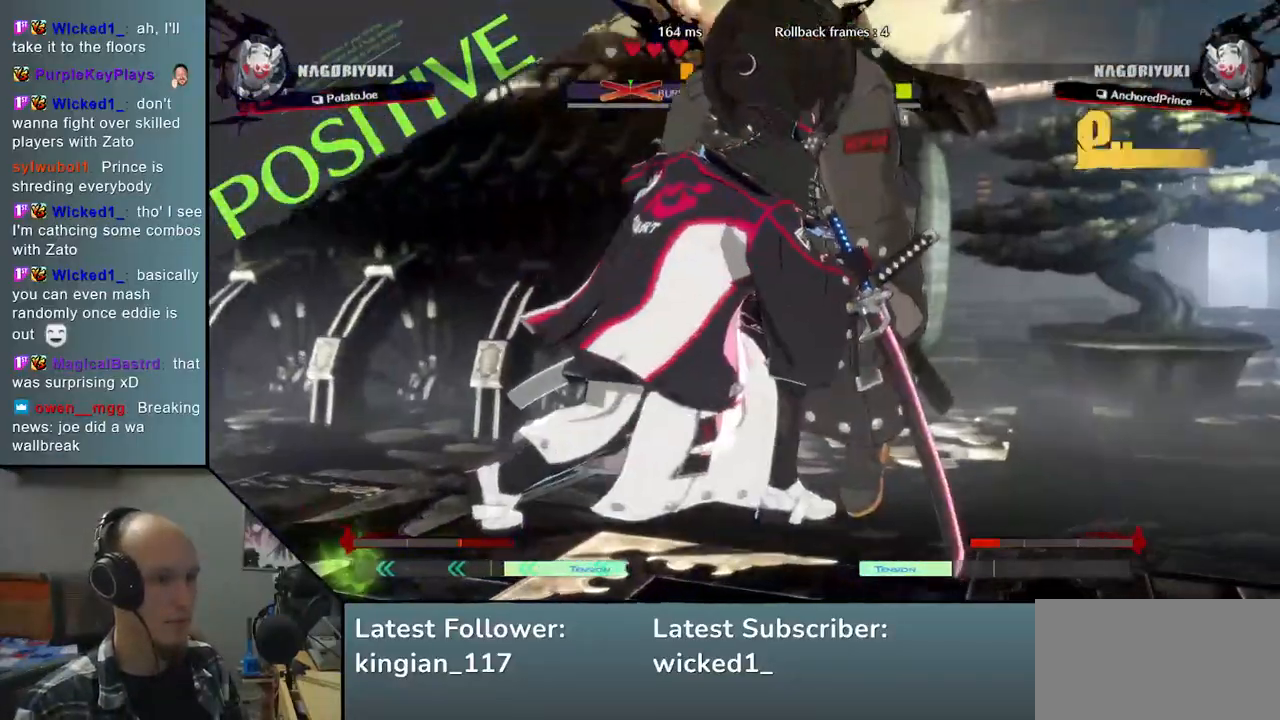
{"dt_ms": 500, "buttons": [], "left_stick": "center", "events": [[100, "L1", "up"], [150, "left_stick", "center"]]}
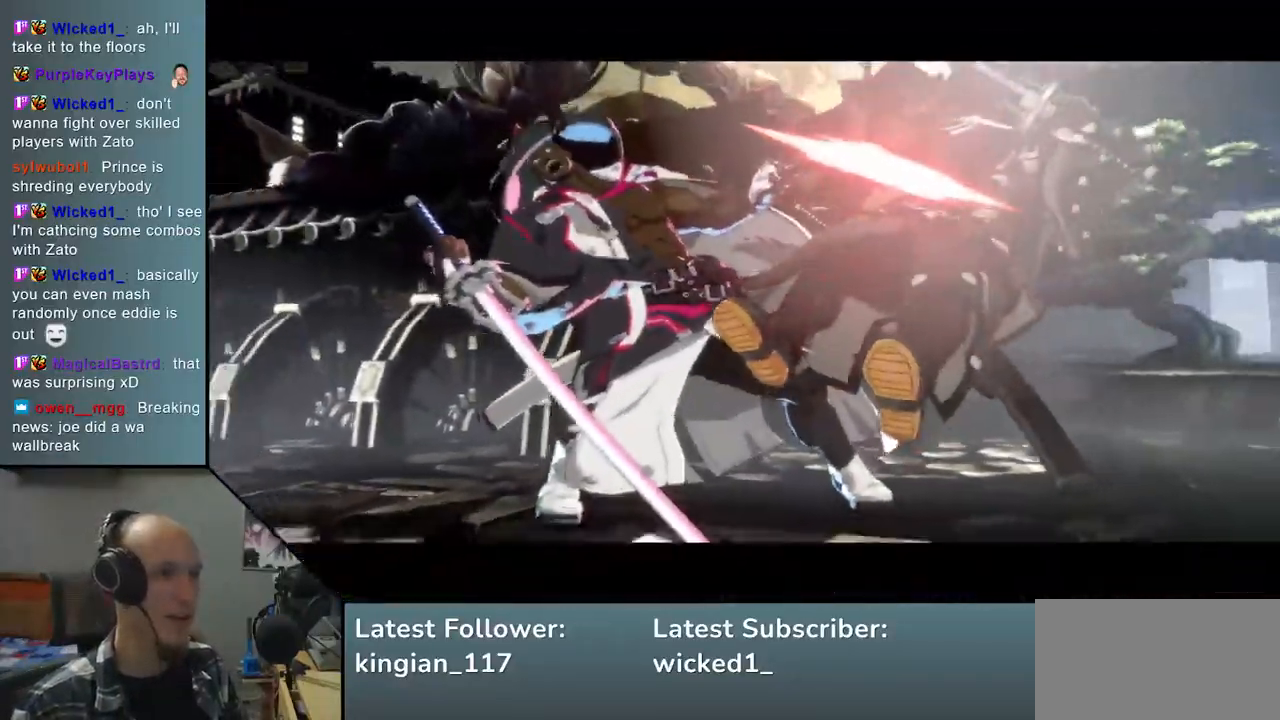
{"dt_ms": 500, "buttons": [], "left_stick": "center", "events": []}
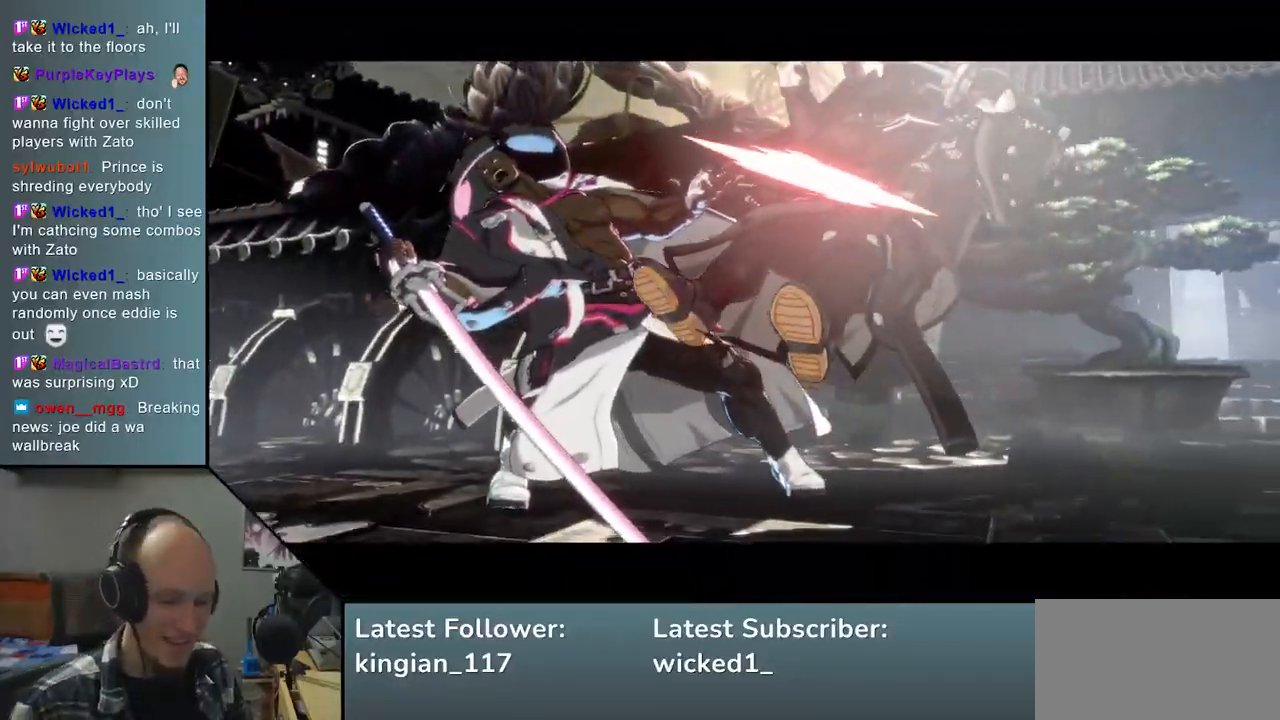
{"dt_ms": 500, "buttons": [], "left_stick": "center", "events": []}
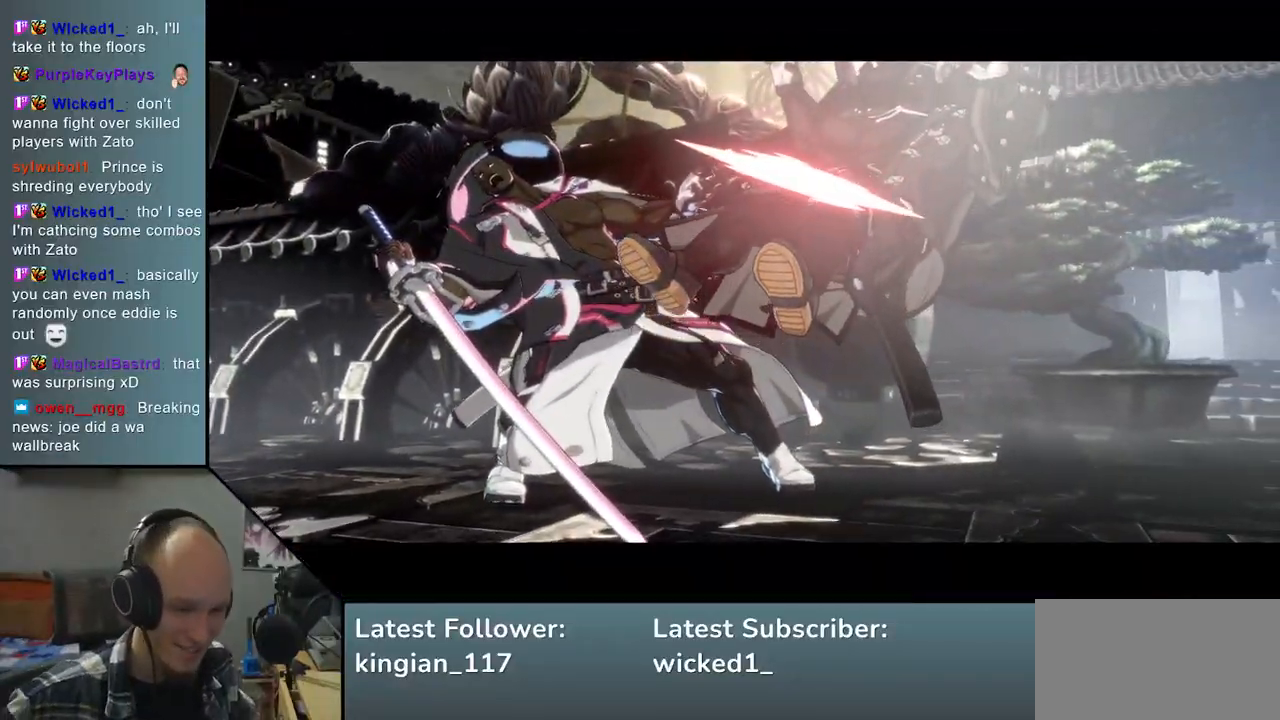
{"dt_ms": 500, "buttons": [], "left_stick": "center", "events": []}